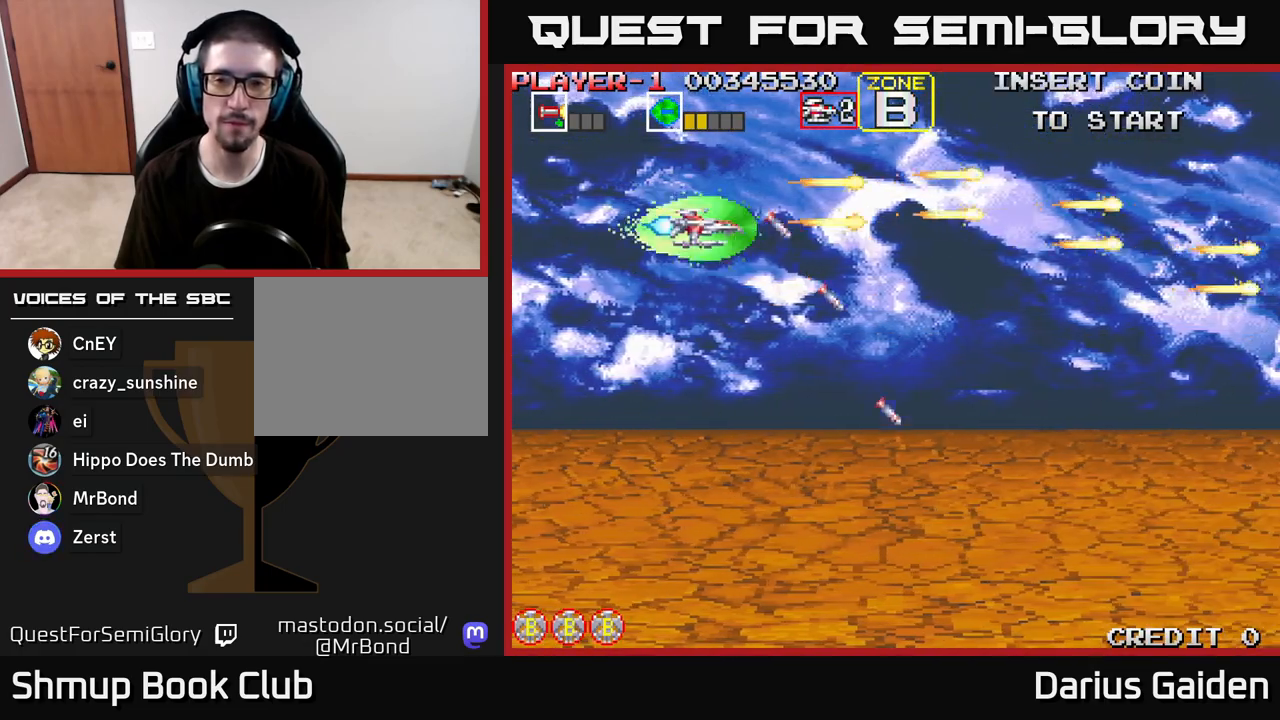
Gameplay with a controller (Xbox layout); each line is a JSON object with the inputs held at the frame after it. "events" lists button and stick changes between this image and that frame as [ms after this image, input, new state], when the widget could be followed in between.
{"buttons": ["R2", "DPAD_DOWN"], "left_stick": "center", "right_stick": "center", "events": []}
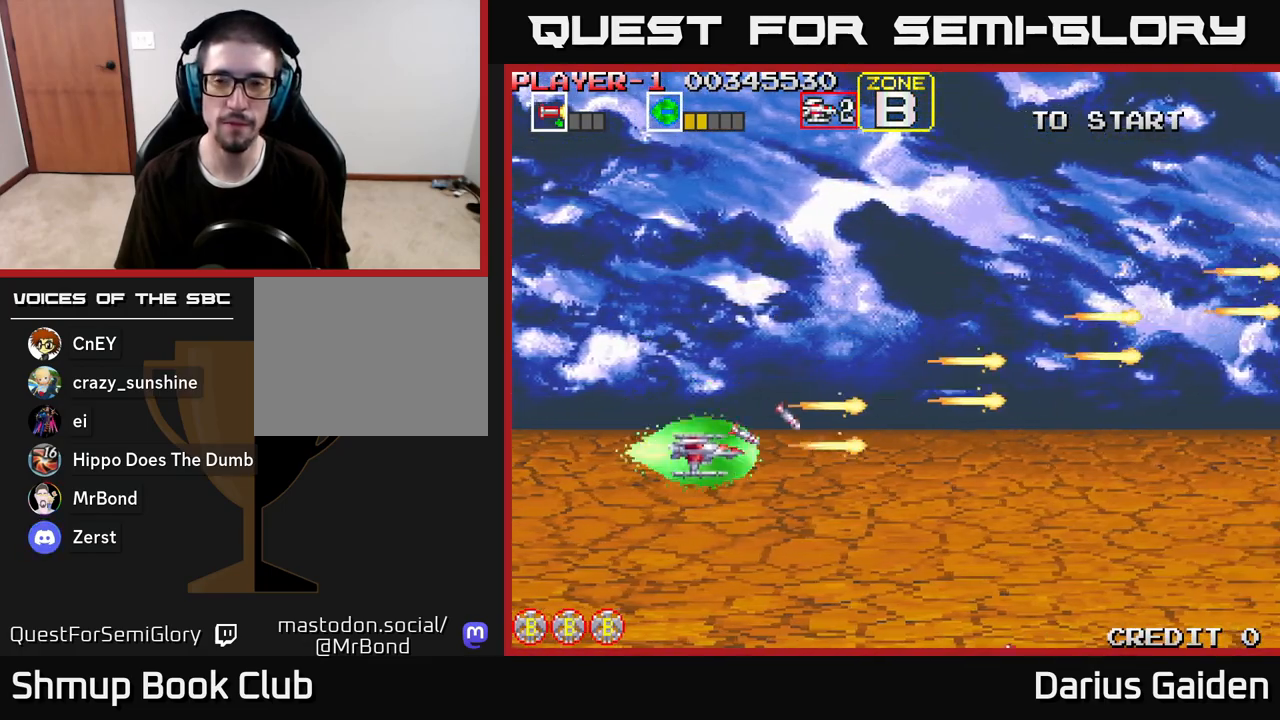
{"buttons": ["DPAD_UP"], "left_stick": "center", "right_stick": "center", "events": [[83, "R2", "up"], [117, "DPAD_DOWN", "up"], [183, "DPAD_UP", "down"]]}
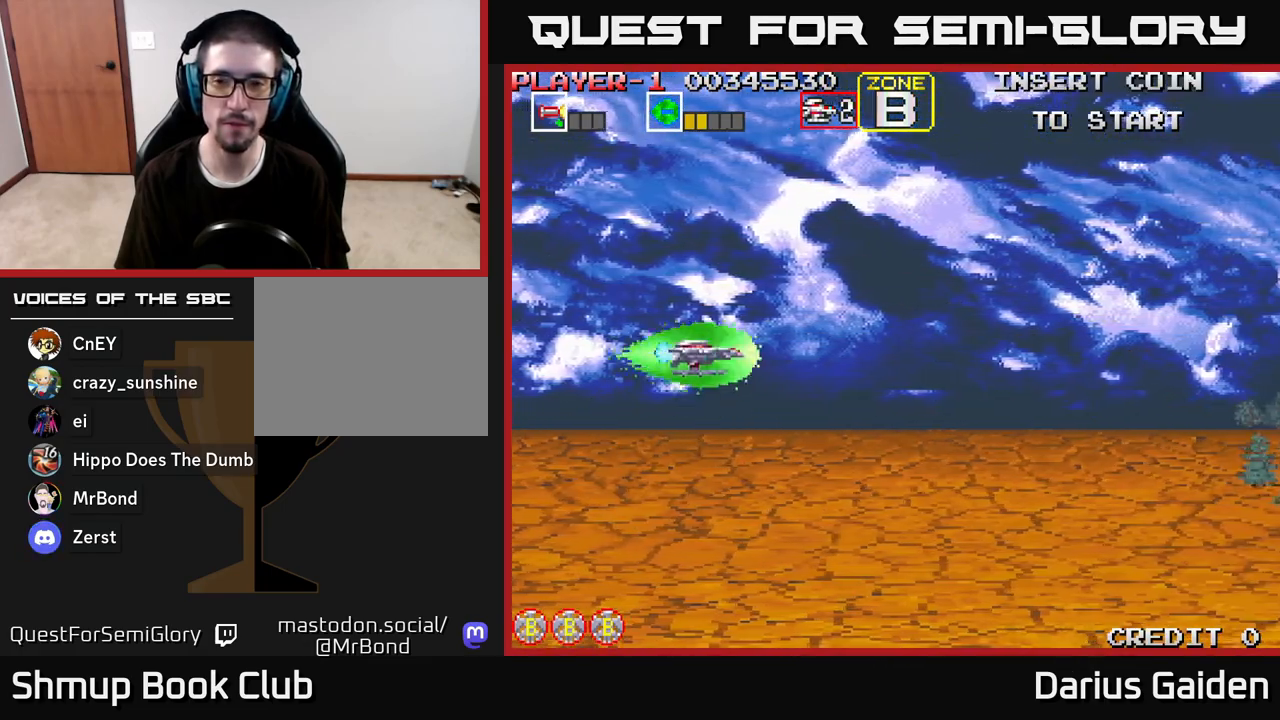
{"buttons": [], "left_stick": "center", "right_stick": "center", "events": [[17, "DPAD_RIGHT", "down"], [67, "DPAD_UP", "up"], [200, "DPAD_RIGHT", "up"]]}
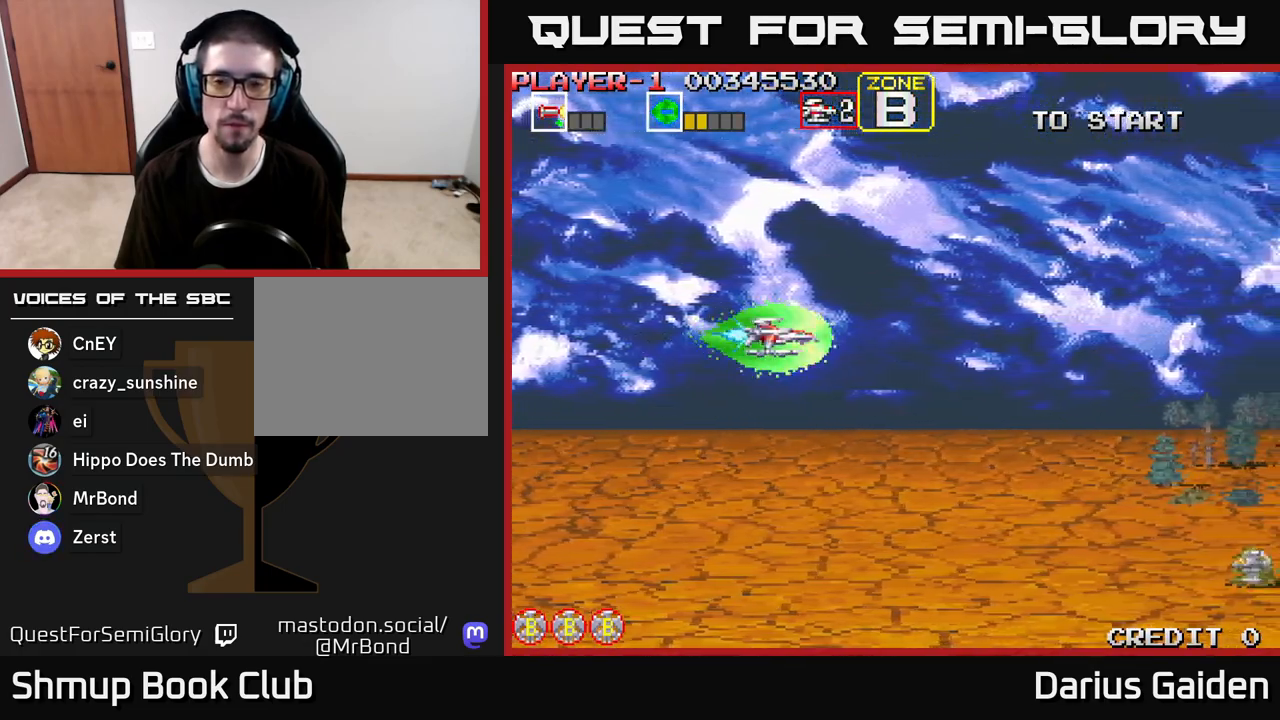
{"buttons": ["R2", "DPAD_DOWN"], "left_stick": "center", "right_stick": "center", "events": [[283, "DPAD_DOWN", "down"], [450, "R2", "down"]]}
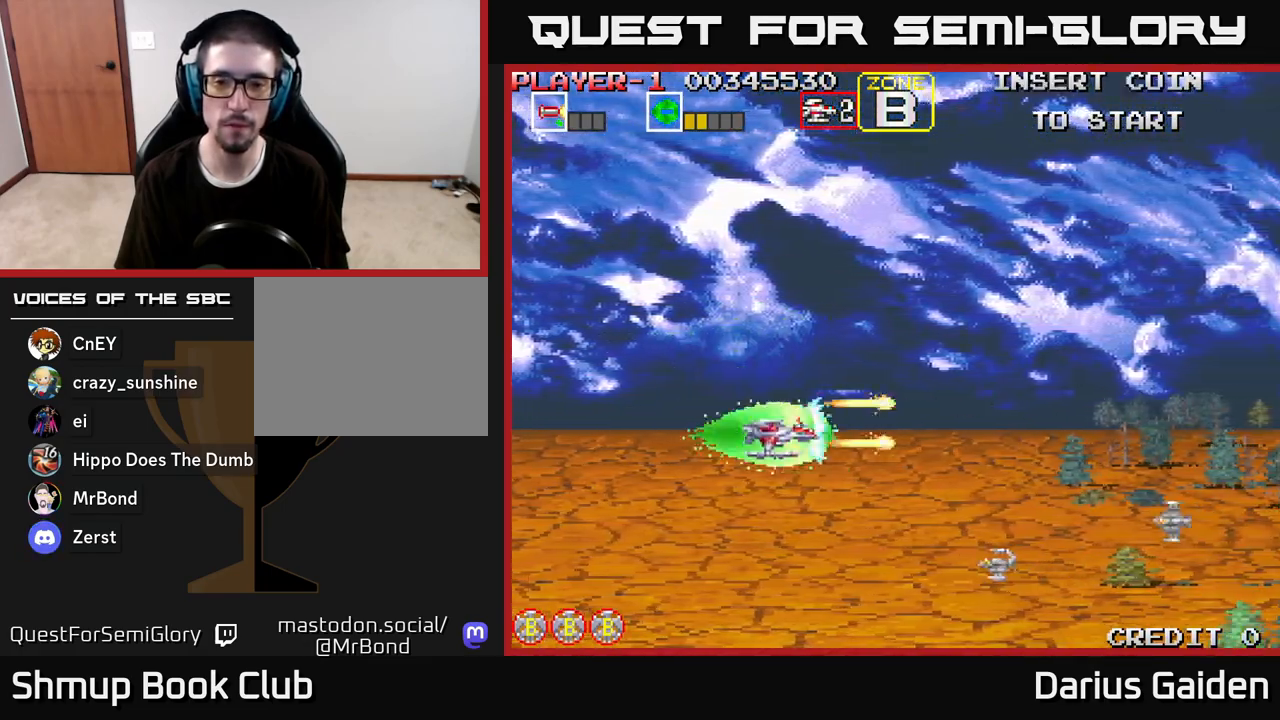
{"buttons": ["R2", "DPAD_LEFT"], "left_stick": "center", "right_stick": "center", "events": [[67, "DPAD_LEFT", "down"], [383, "DPAD_DOWN", "up"]]}
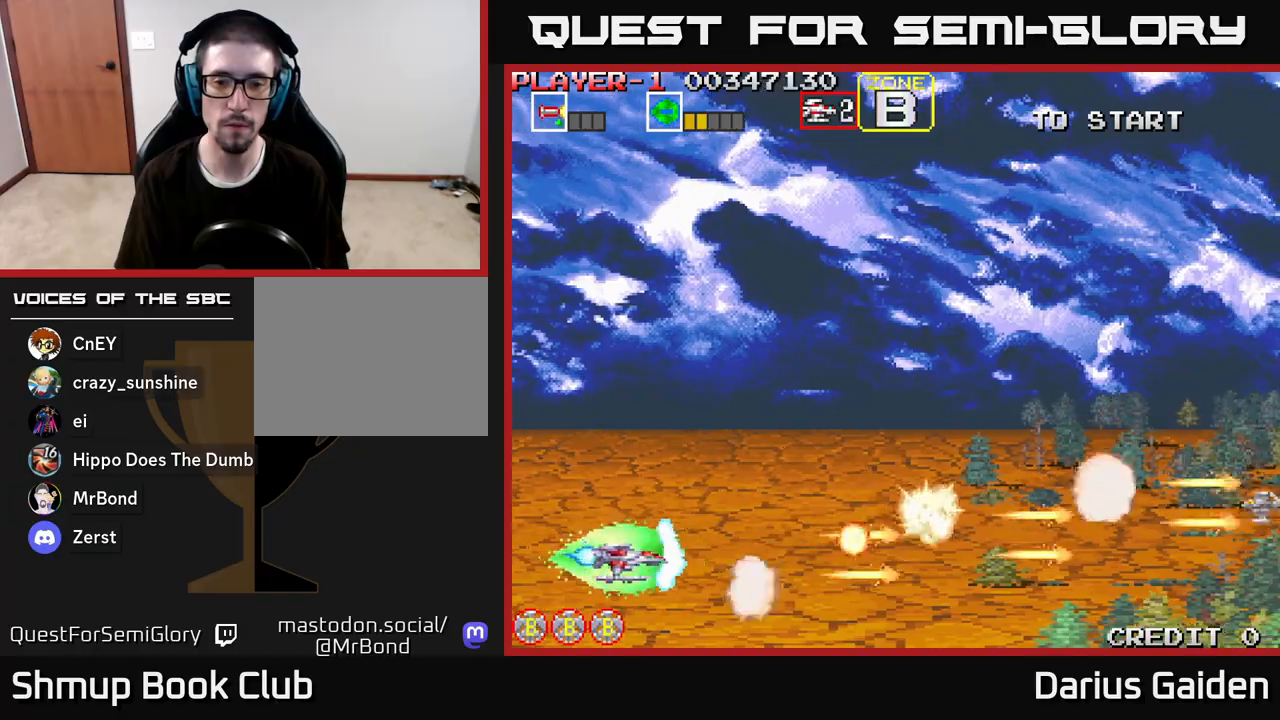
{"buttons": ["R2", "DPAD_UP"], "left_stick": "center", "right_stick": "center", "events": [[17, "DPAD_UP", "down"], [50, "DPAD_LEFT", "up"], [267, "DPAD_RIGHT", "down"], [400, "DPAD_RIGHT", "up"]]}
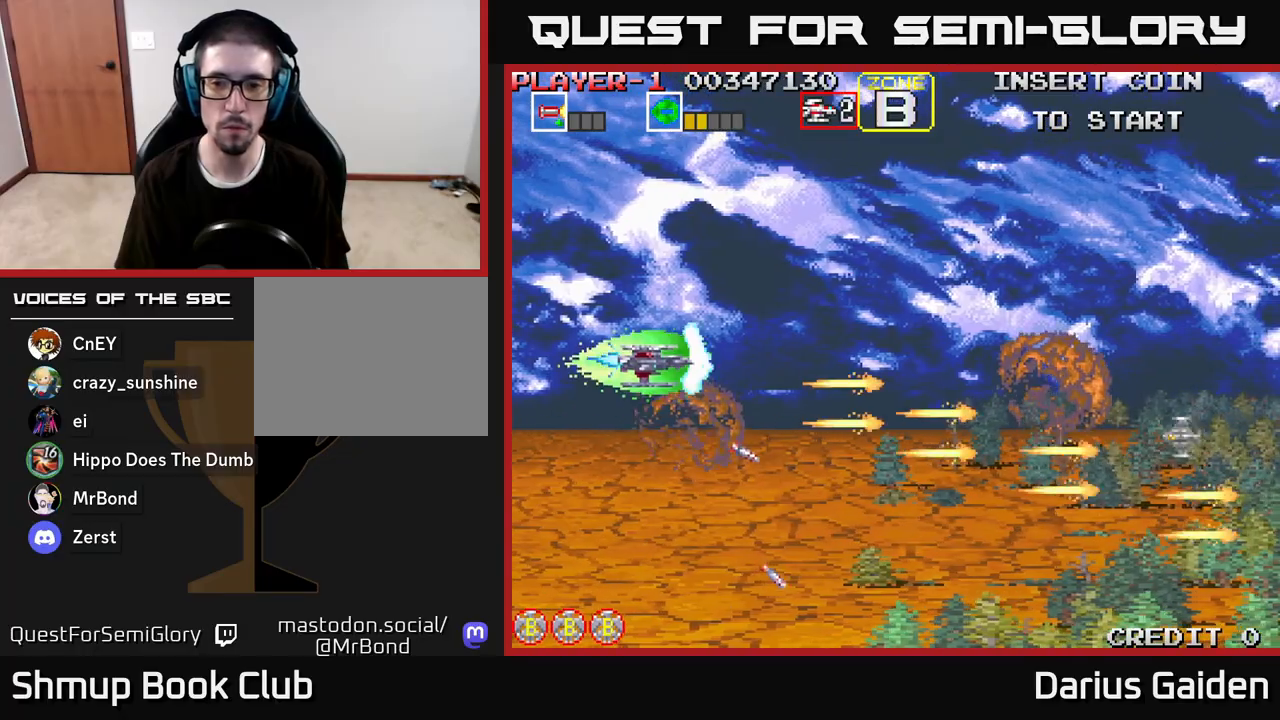
{"buttons": ["R2"], "left_stick": "center", "right_stick": "center", "events": [[483, "DPAD_UP", "up"]]}
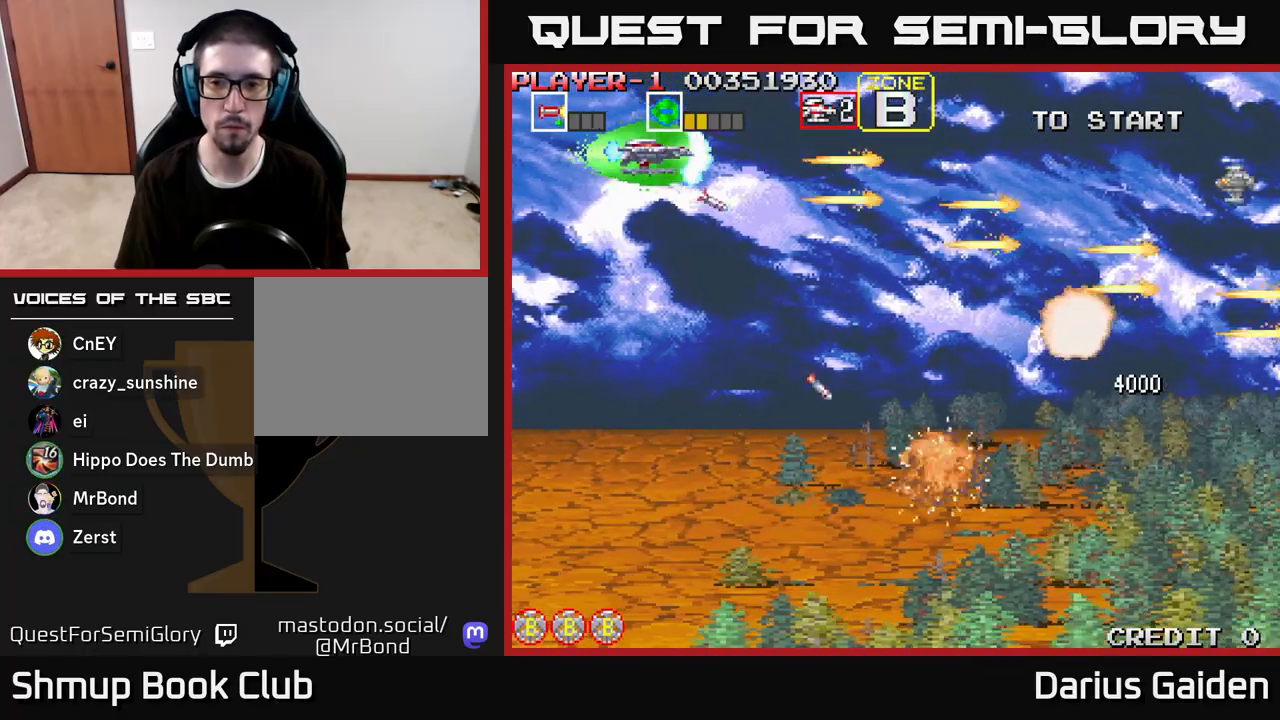
{"buttons": ["R2"], "left_stick": "center", "right_stick": "center", "events": [[117, "DPAD_DOWN", "down"], [250, "DPAD_DOWN", "up"], [283, "DPAD_UP", "down"], [467, "DPAD_UP", "up"]]}
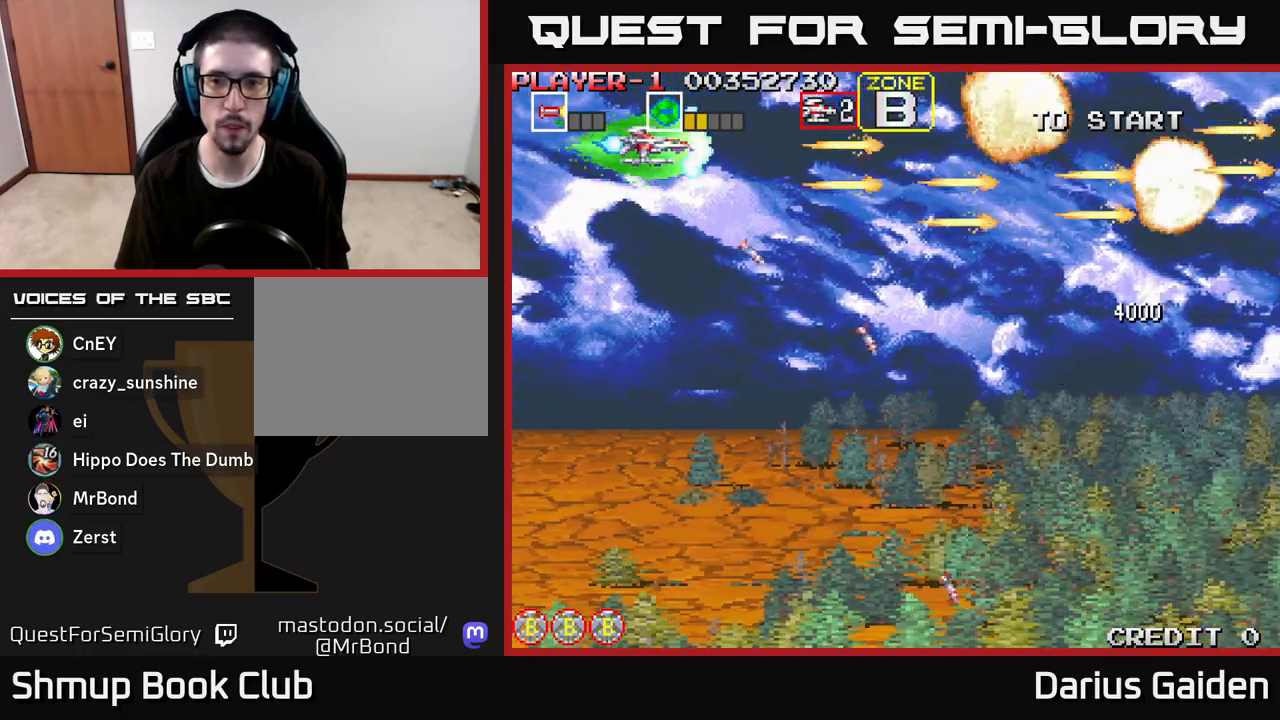
{"buttons": ["R2", "DPAD_DOWN"], "left_stick": "center", "right_stick": "center", "events": [[83, "DPAD_DOWN", "down"]]}
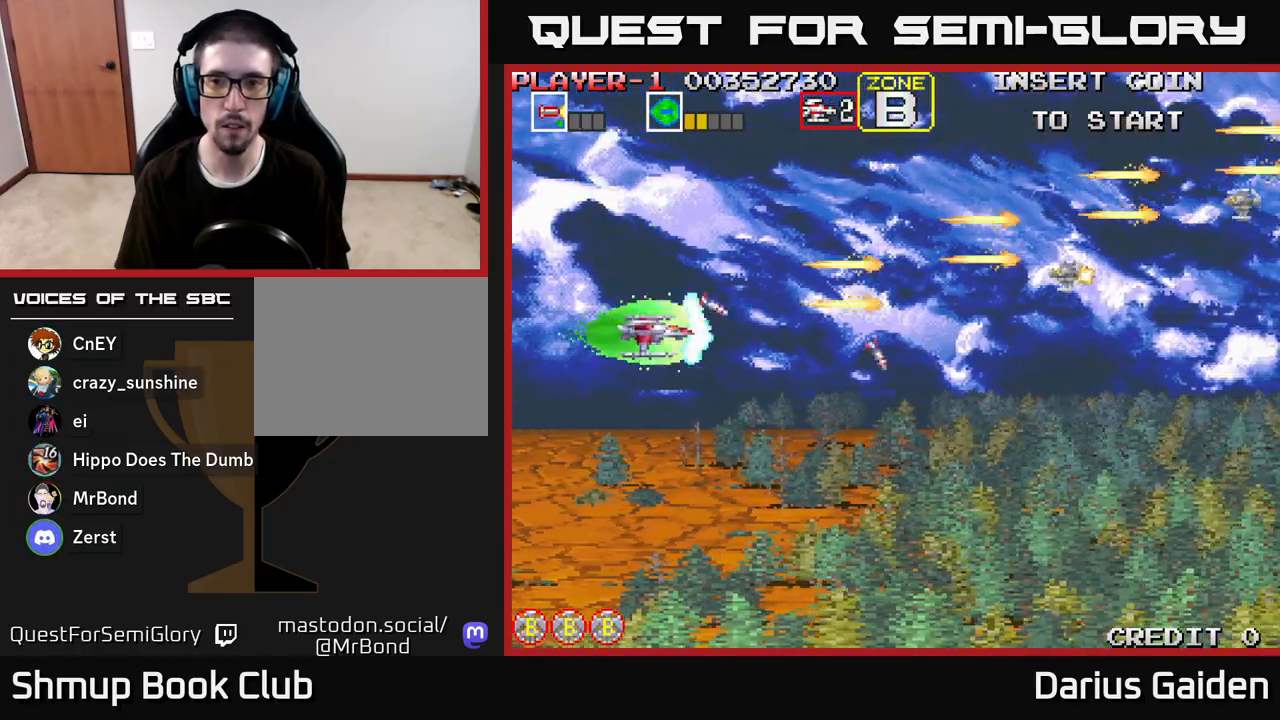
{"buttons": ["DPAD_UP"], "left_stick": "center", "right_stick": "center", "events": [[433, "DPAD_DOWN", "up"], [467, "DPAD_UP", "down"], [500, "R2", "up"]]}
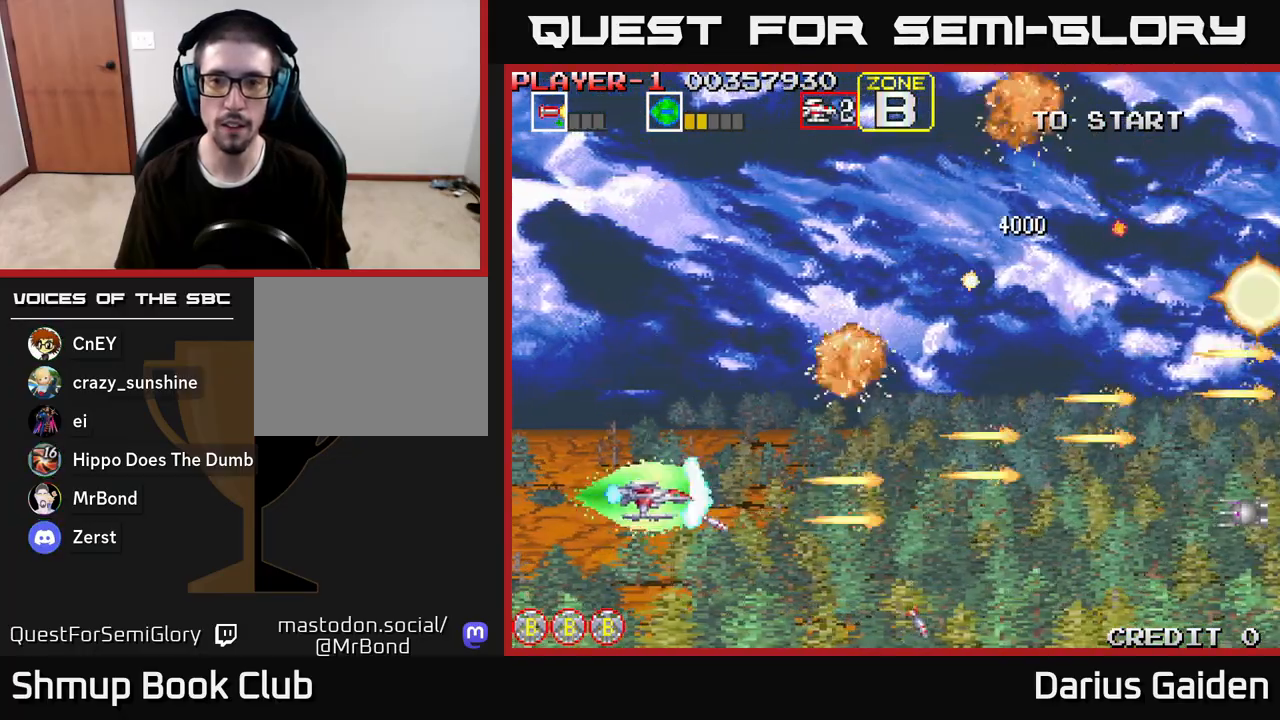
{"buttons": ["R2"], "left_stick": "center", "right_stick": "center", "events": [[167, "R2", "down"], [467, "DPAD_UP", "up"]]}
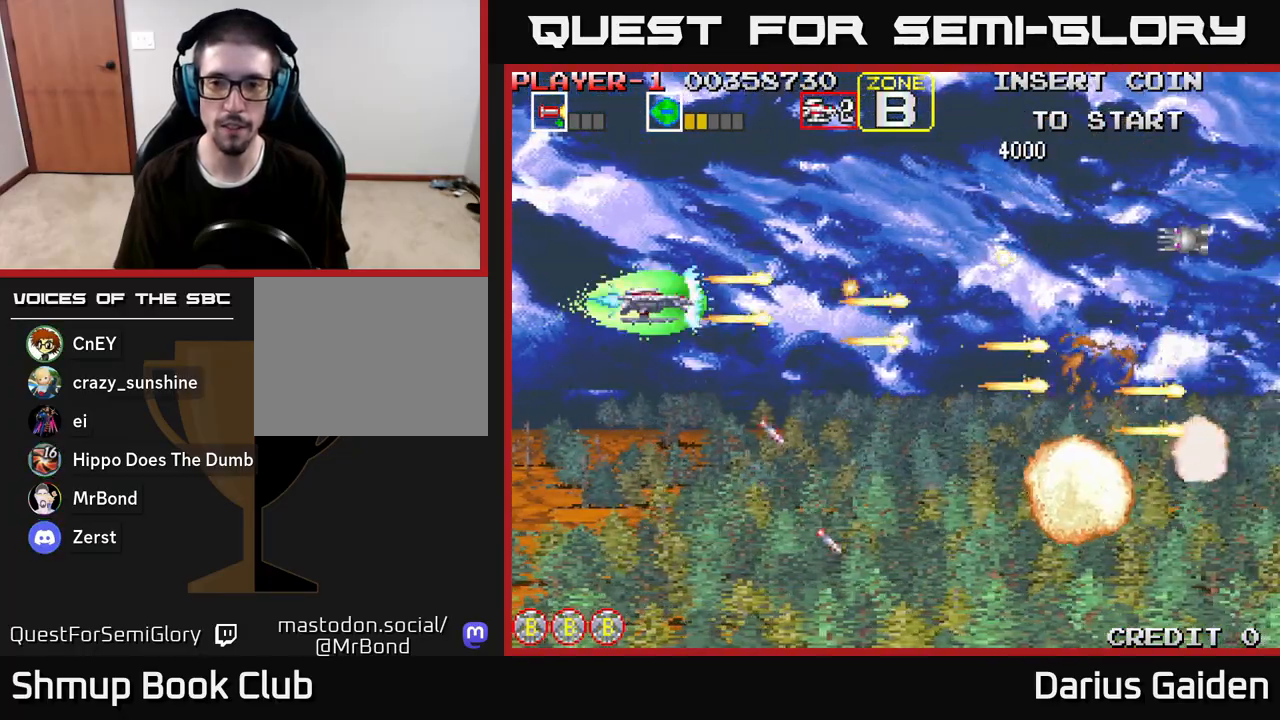
{"buttons": ["R2", "DPAD_UP", "DPAD_LEFT"], "left_stick": "center", "right_stick": "center", "events": [[33, "DPAD_DOWN", "down"], [450, "DPAD_DOWN", "up"], [450, "DPAD_LEFT", "down"], [467, "DPAD_UP", "down"]]}
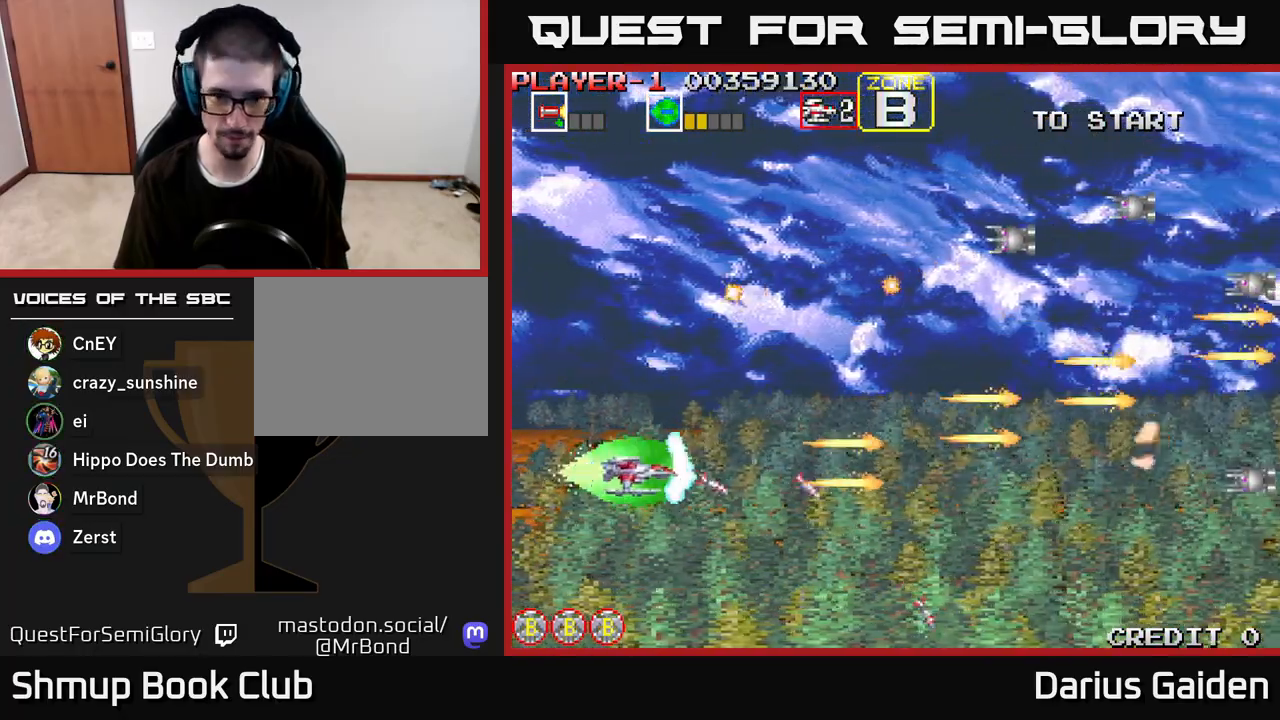
{"buttons": ["R2", "DPAD_UP", "DPAD_LEFT"], "left_stick": "center", "right_stick": "center", "events": [[267, "DPAD_LEFT", "up"], [400, "DPAD_LEFT", "down"]]}
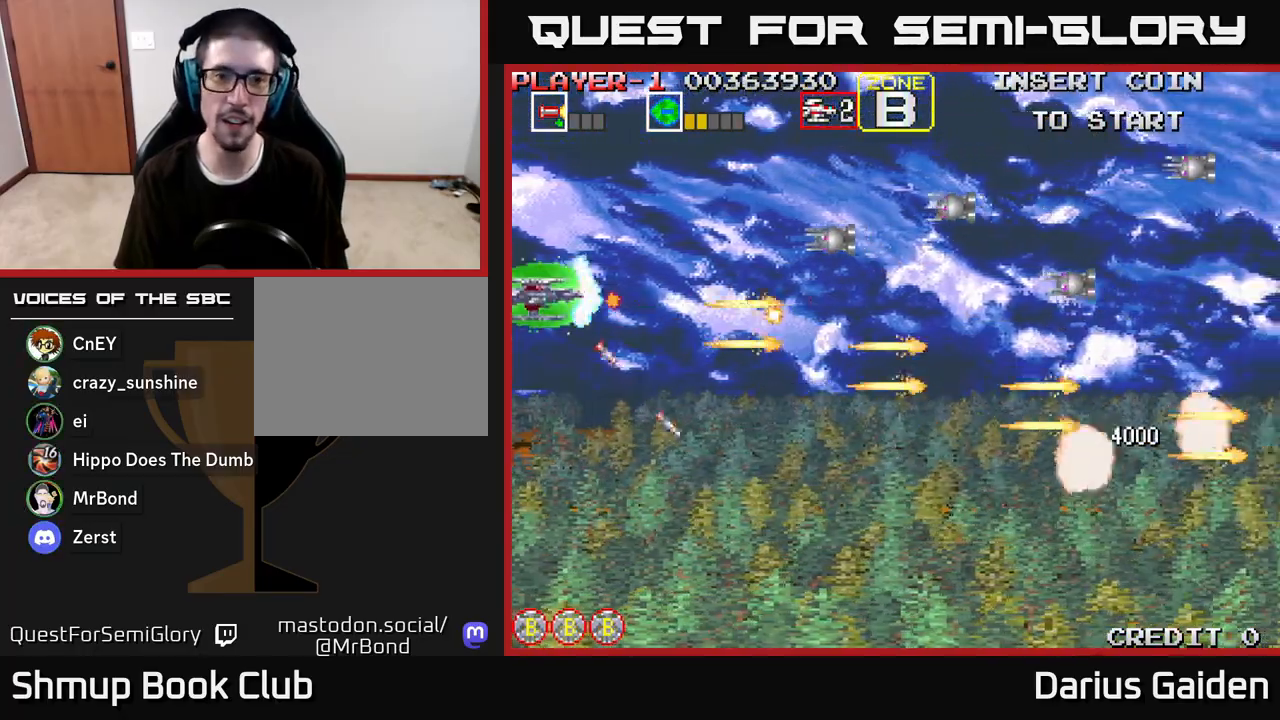
{"buttons": ["R2", "DPAD_DOWN"], "left_stick": "center", "right_stick": "center", "events": [[100, "DPAD_LEFT", "up"], [267, "DPAD_RIGHT", "down"], [317, "DPAD_UP", "up"], [450, "DPAD_DOWN", "down"], [450, "DPAD_RIGHT", "up"]]}
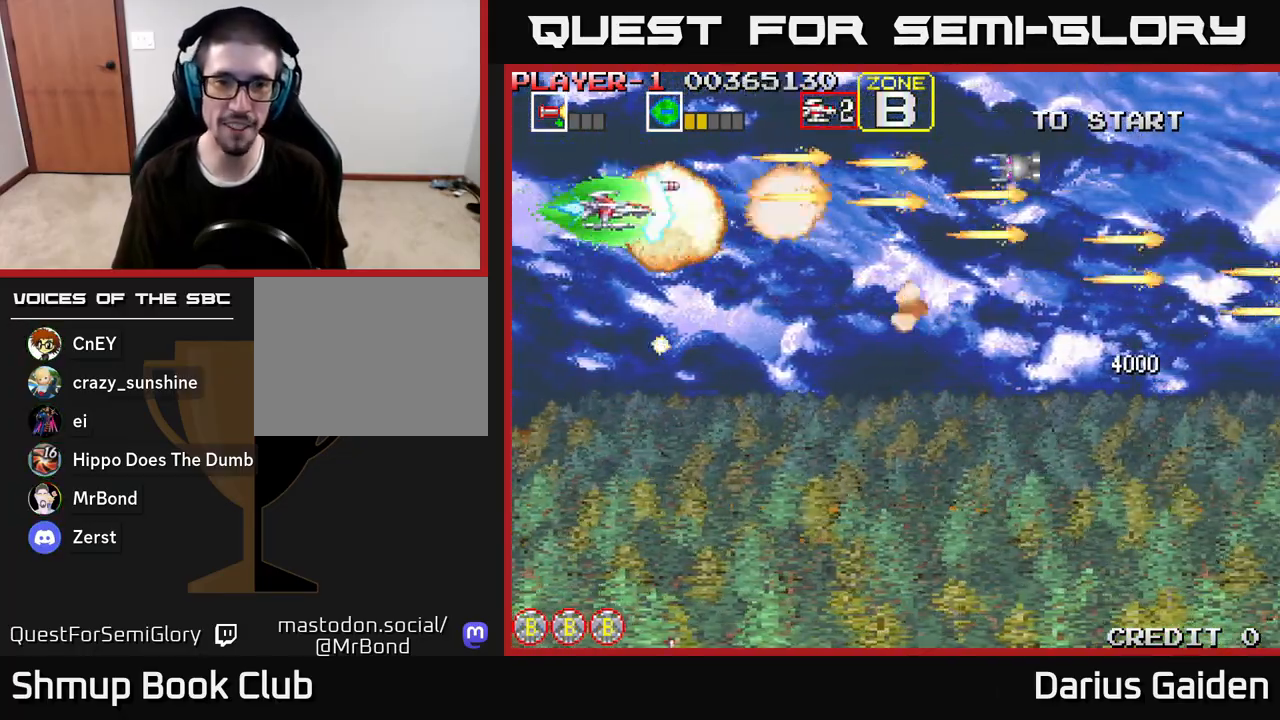
{"buttons": ["R2", "DPAD_DOWN"], "left_stick": "center", "right_stick": "center", "events": [[167, "DPAD_DOWN", "up"], [167, "DPAD_RIGHT", "down"], [267, "DPAD_DOWN", "down"], [400, "DPAD_RIGHT", "up"]]}
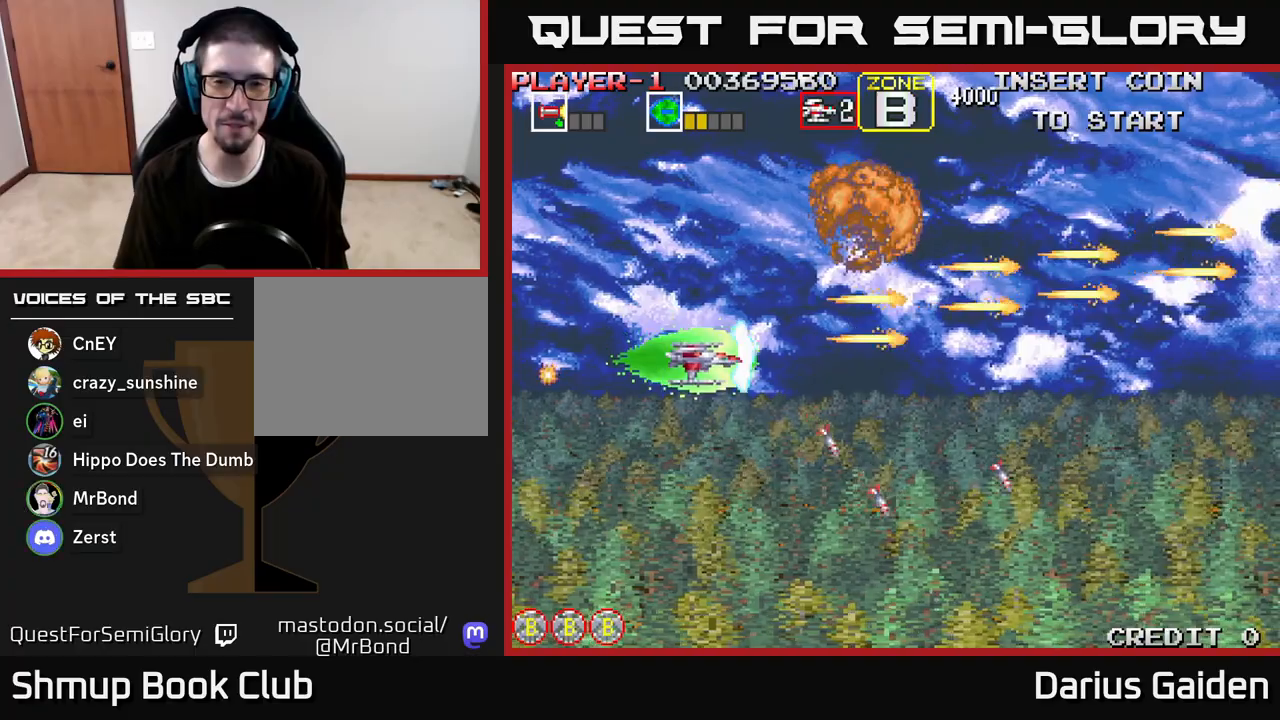
{"buttons": ["R2"], "left_stick": "center", "right_stick": "center", "events": [[483, "DPAD_DOWN", "up"]]}
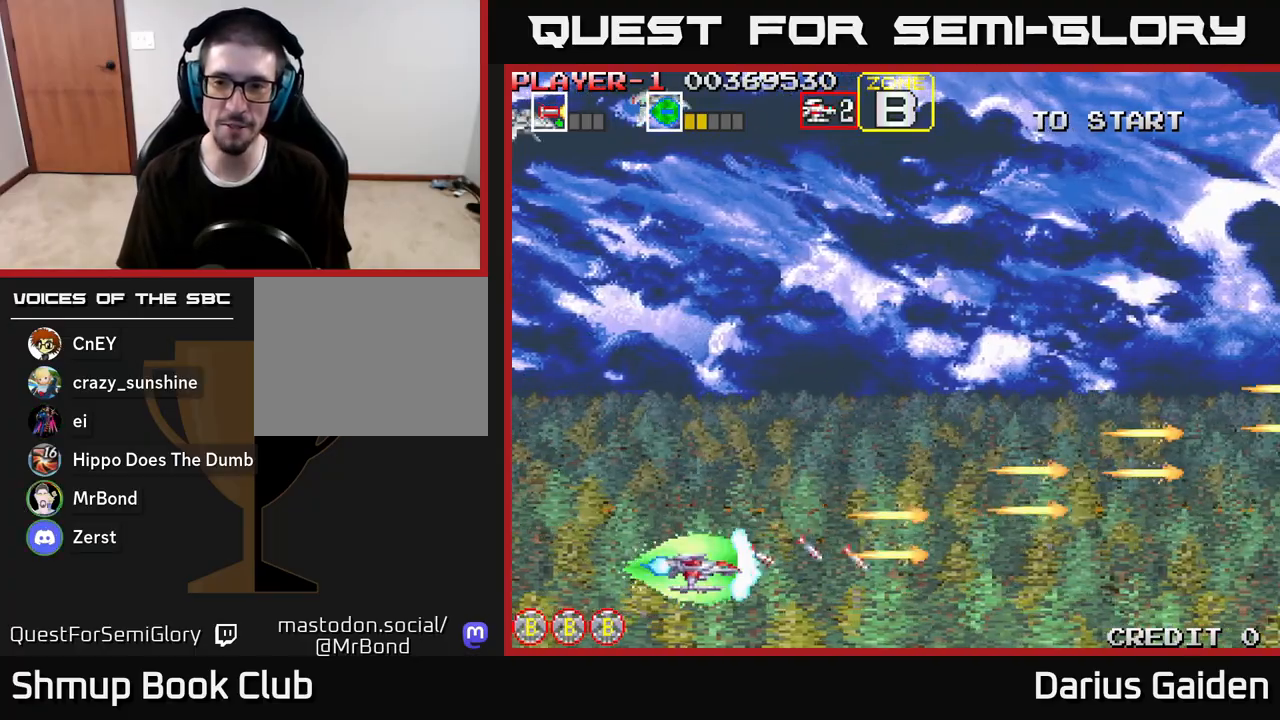
{"buttons": ["R2", "DPAD_UP", "DPAD_LEFT"], "left_stick": "center", "right_stick": "center", "events": [[33, "DPAD_UP", "down"], [117, "R2", "up"], [367, "DPAD_LEFT", "down"], [450, "R2", "down"]]}
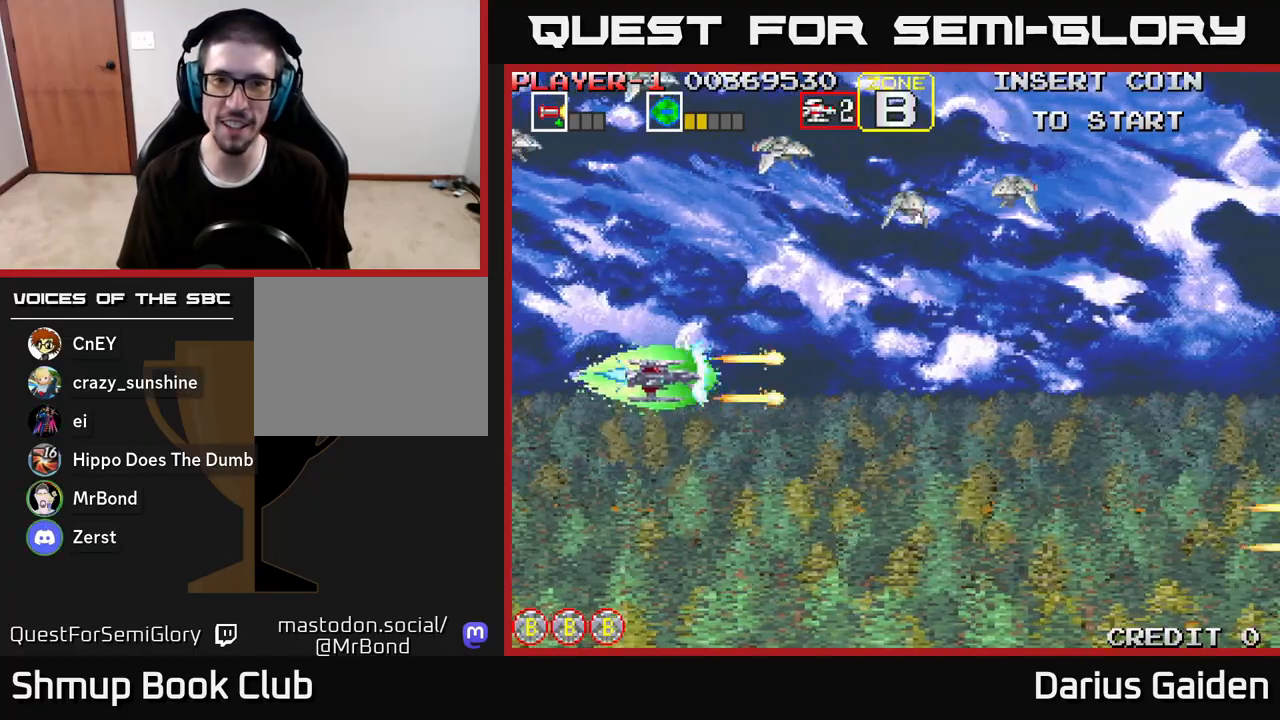
{"buttons": ["R2", "DPAD_LEFT"], "left_stick": "center", "right_stick": "center", "events": [[50, "DPAD_LEFT", "up"], [333, "DPAD_UP", "up"], [383, "DPAD_DOWN", "down"], [483, "DPAD_DOWN", "up"], [500, "DPAD_LEFT", "down"]]}
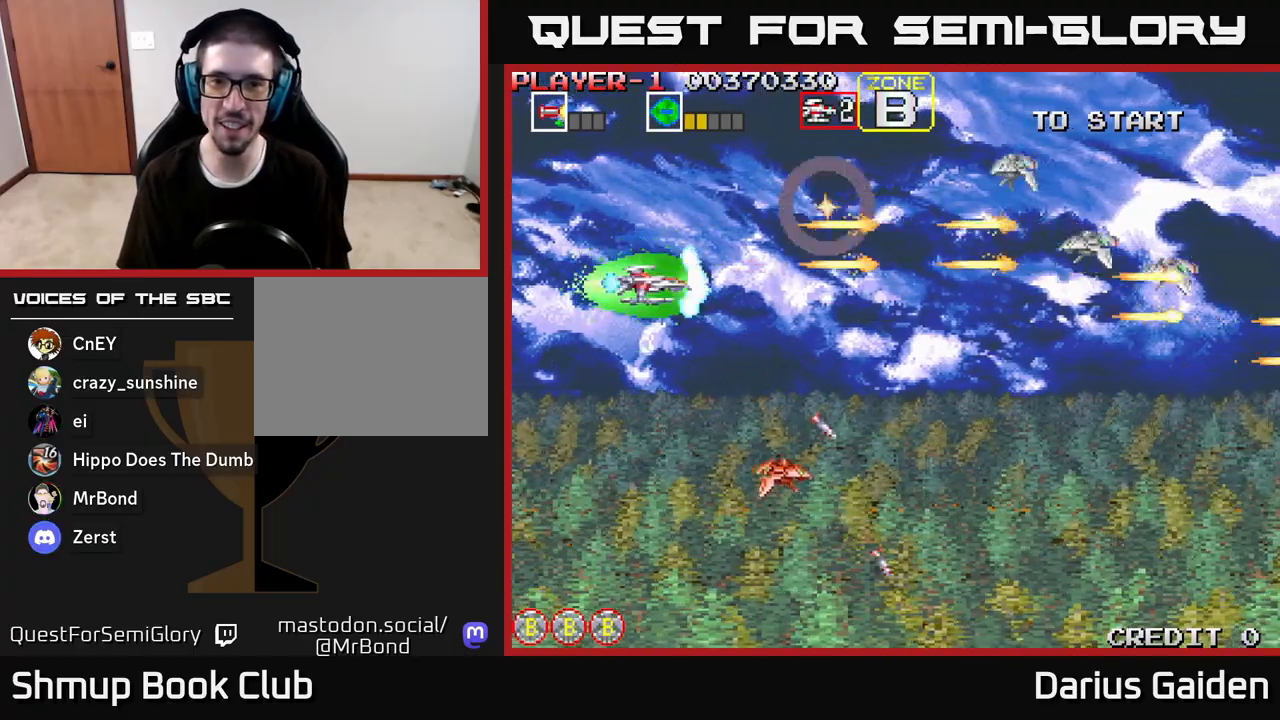
{"buttons": ["R2", "DPAD_DOWN", "DPAD_RIGHT"], "left_stick": "center", "right_stick": "center", "events": [[17, "DPAD_UP", "down"], [83, "DPAD_LEFT", "up"], [150, "DPAD_UP", "up"], [183, "DPAD_DOWN", "down"], [183, "DPAD_RIGHT", "down"], [233, "DPAD_RIGHT", "up"], [400, "DPAD_RIGHT", "down"]]}
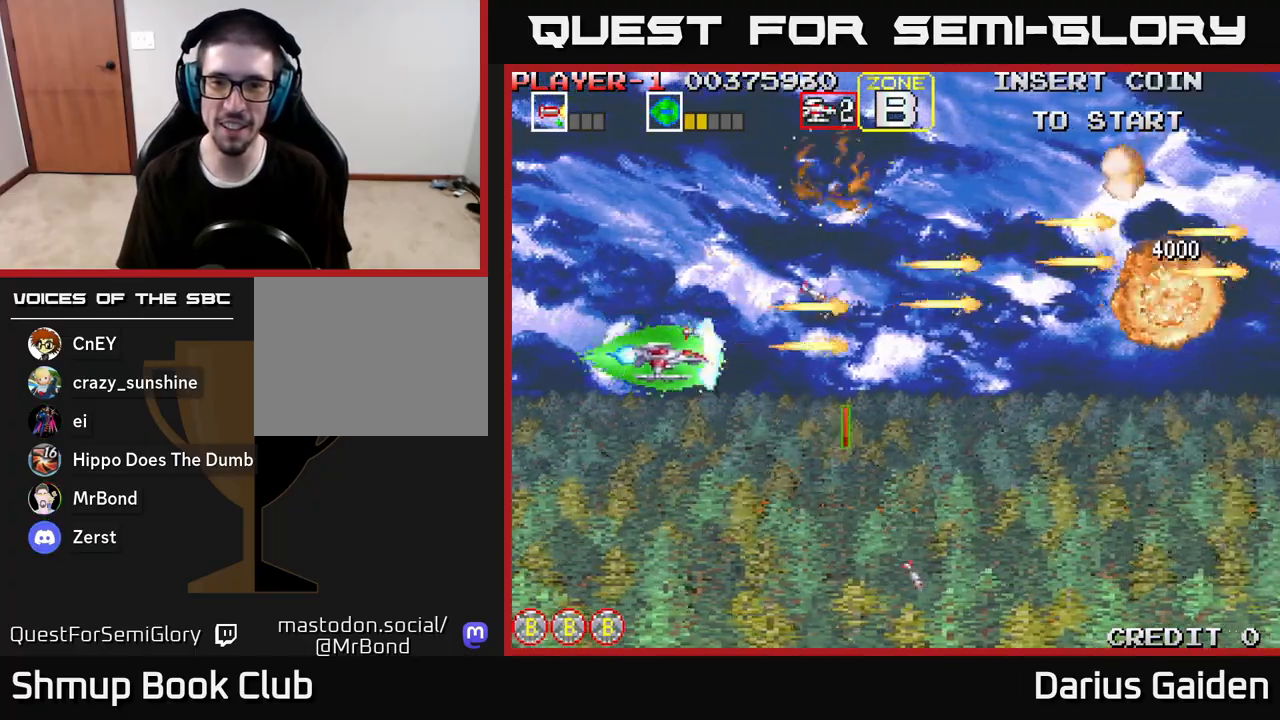
{"buttons": ["DPAD_DOWN"], "left_stick": "center", "right_stick": "center", "events": [[133, "DPAD_DOWN", "up"], [217, "R2", "up"], [267, "DPAD_UP", "down"], [400, "DPAD_UP", "up"], [467, "DPAD_DOWN", "down"], [483, "DPAD_RIGHT", "up"]]}
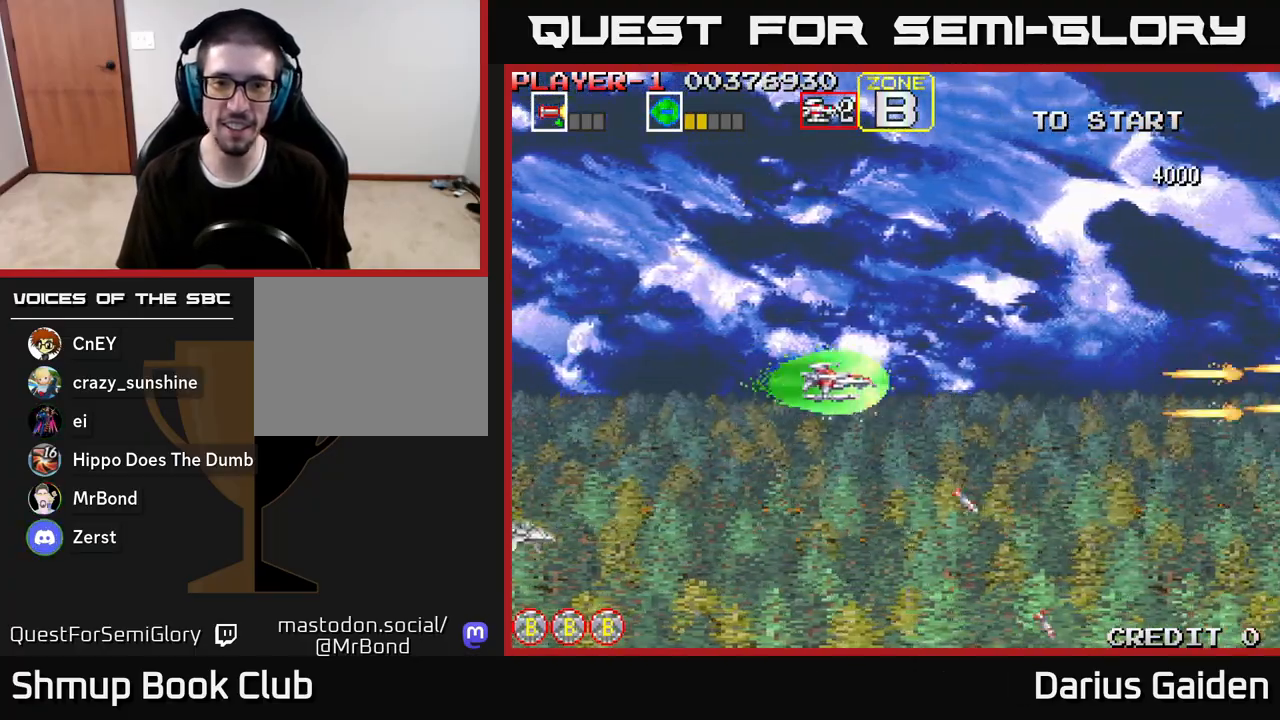
{"buttons": ["R2", "DPAD_LEFT"], "left_stick": "center", "right_stick": "center", "events": [[67, "DPAD_LEFT", "down"], [150, "R2", "down"], [417, "DPAD_DOWN", "up"]]}
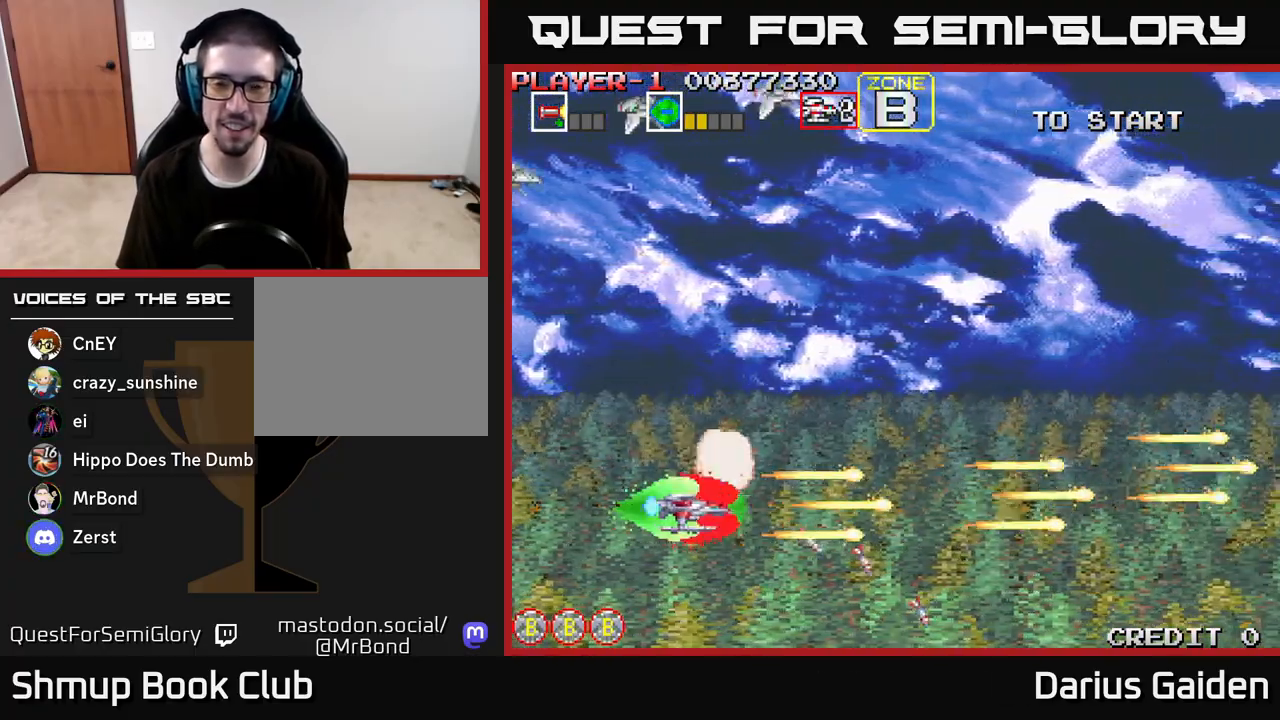
{"buttons": ["R2", "DPAD_UP"], "left_stick": "center", "right_stick": "center", "events": [[167, "DPAD_UP", "down"], [183, "R2", "up"], [367, "R2", "down"], [433, "DPAD_LEFT", "up"]]}
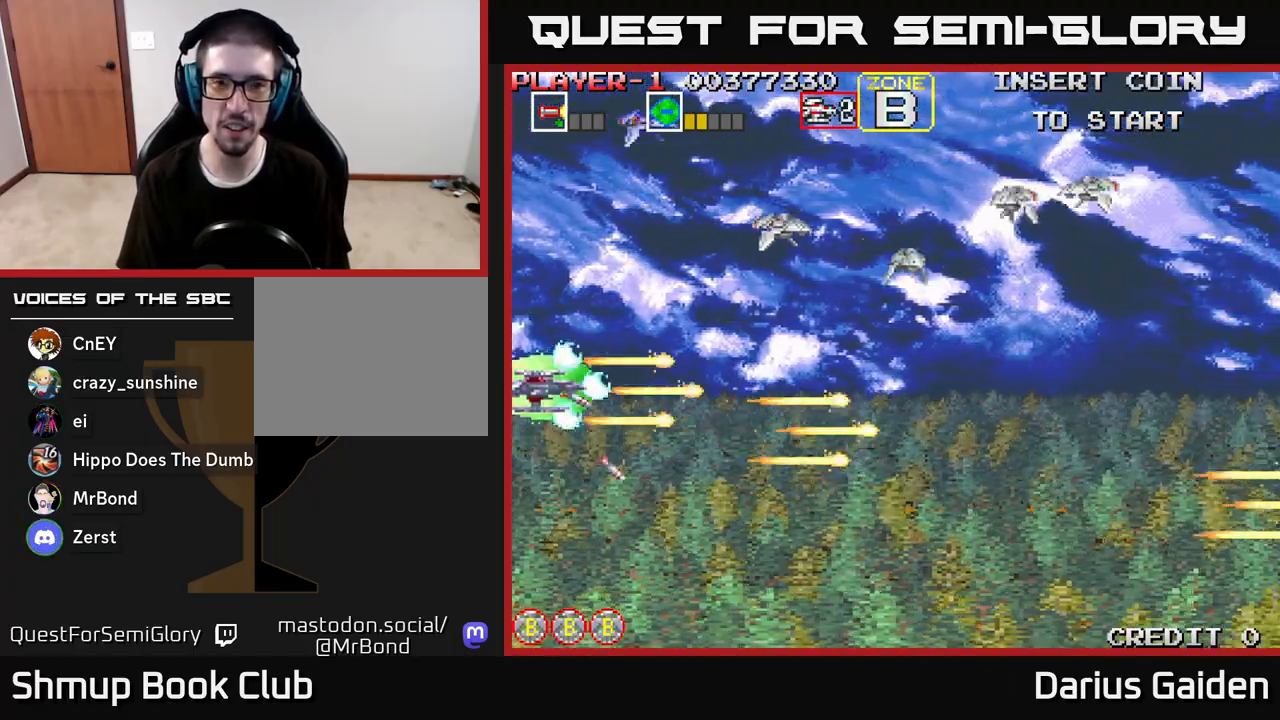
{"buttons": ["R2", "DPAD_DOWN", "DPAD_RIGHT"], "left_stick": "center", "right_stick": "center", "events": [[350, "DPAD_UP", "up"], [400, "DPAD_RIGHT", "down"], [417, "DPAD_DOWN", "down"]]}
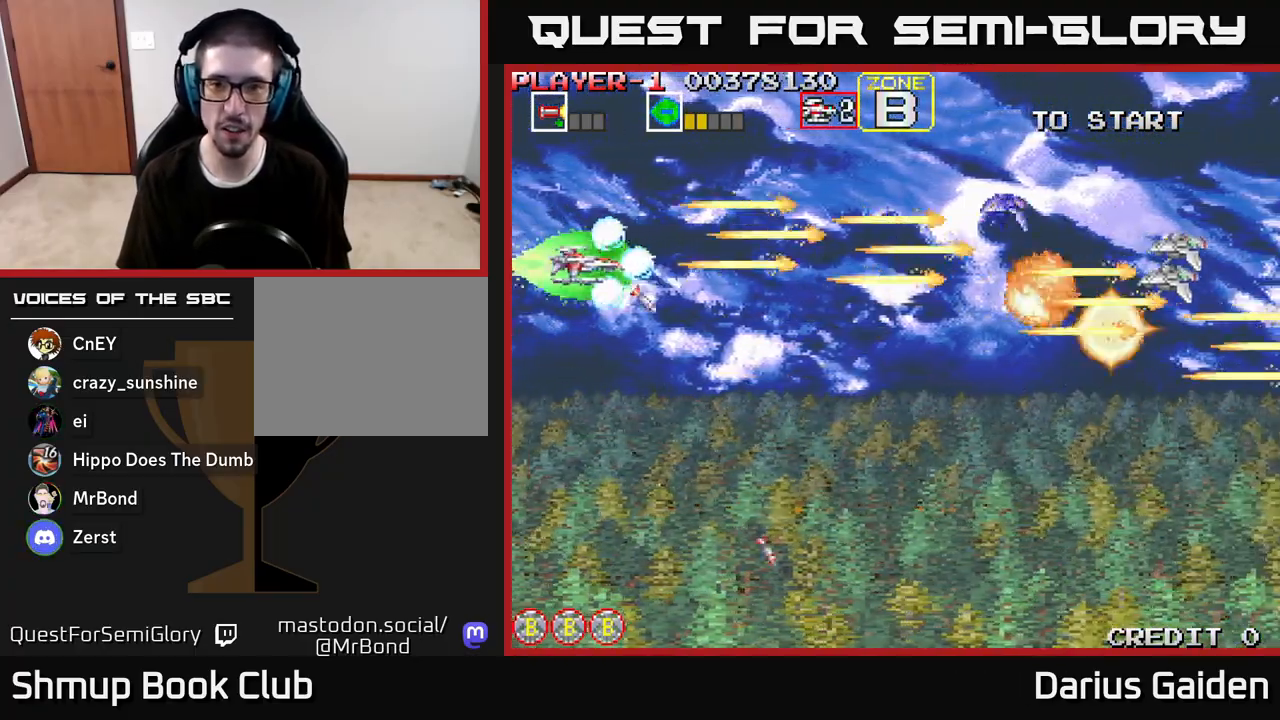
{"buttons": ["R2", "DPAD_DOWN", "DPAD_RIGHT"], "left_stick": "center", "right_stick": "center", "events": []}
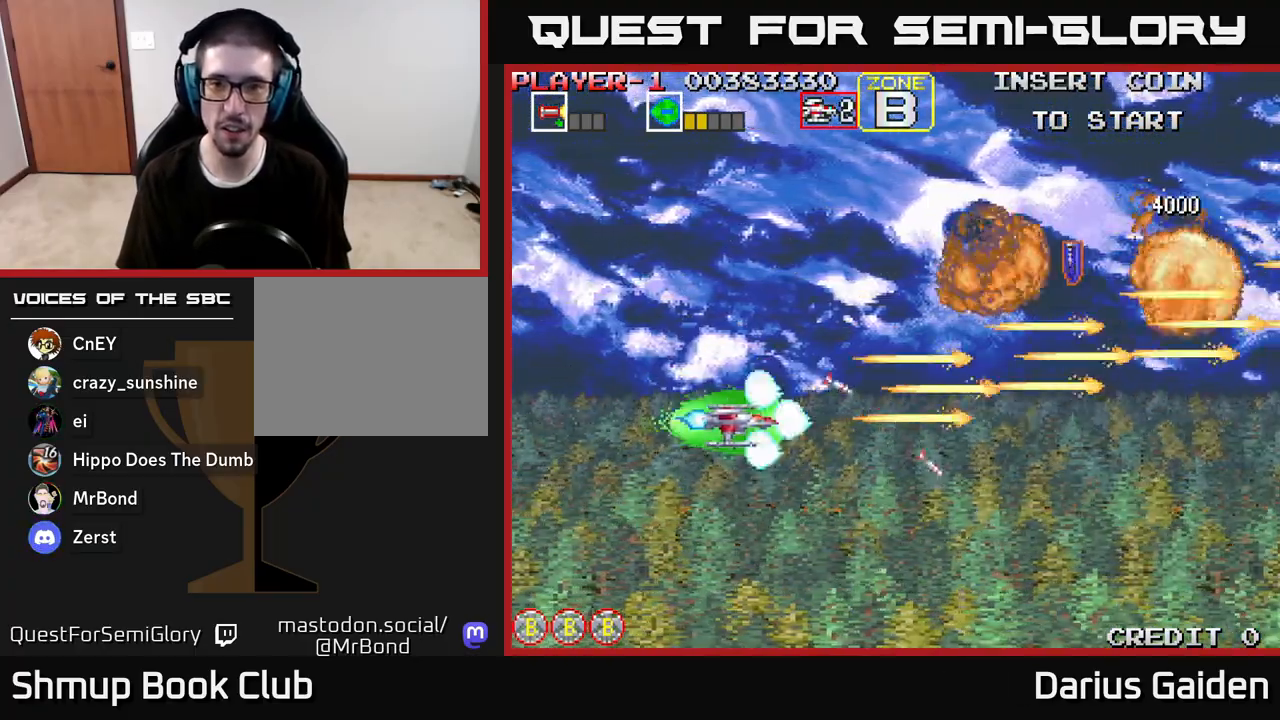
{"buttons": ["R2"], "left_stick": "center", "right_stick": "center", "events": [[50, "DPAD_RIGHT", "up"], [333, "DPAD_DOWN", "up"]]}
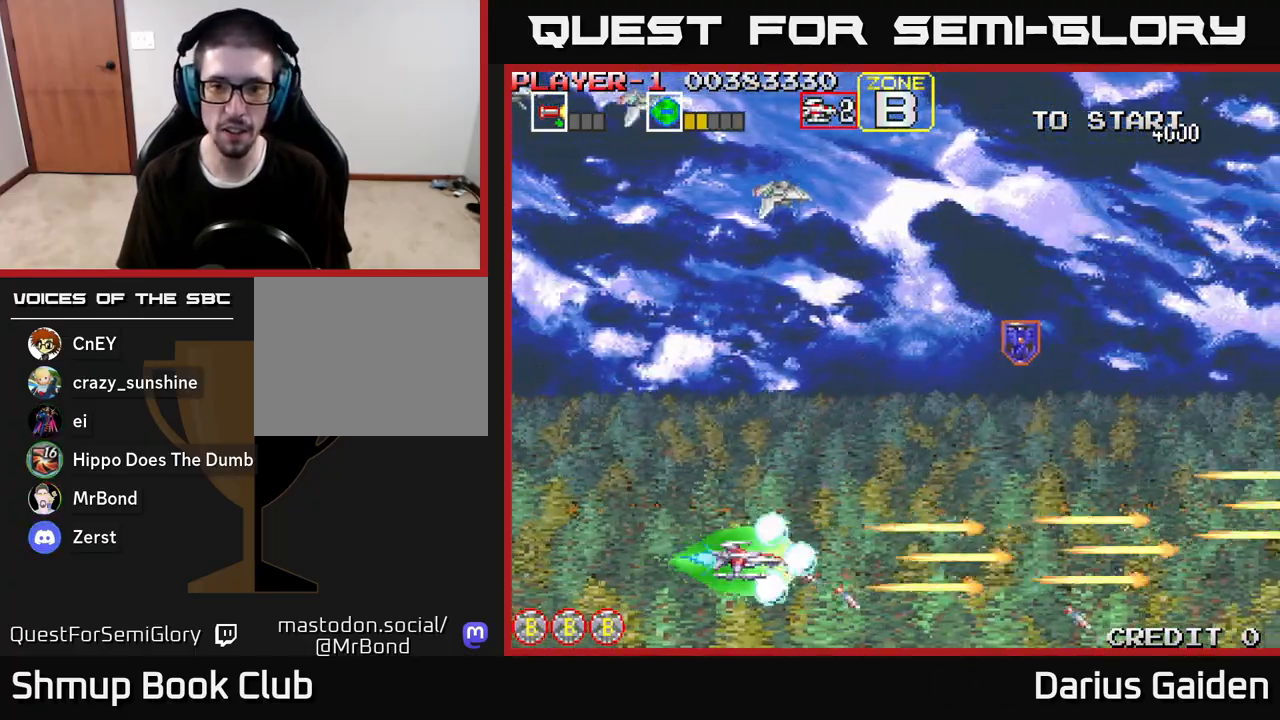
{"buttons": ["R2", "DPAD_UP"], "left_stick": "center", "right_stick": "center", "events": [[150, "R2", "up"], [183, "DPAD_LEFT", "down"], [183, "DPAD_UP", "down"], [283, "DPAD_LEFT", "up"], [350, "R2", "down"]]}
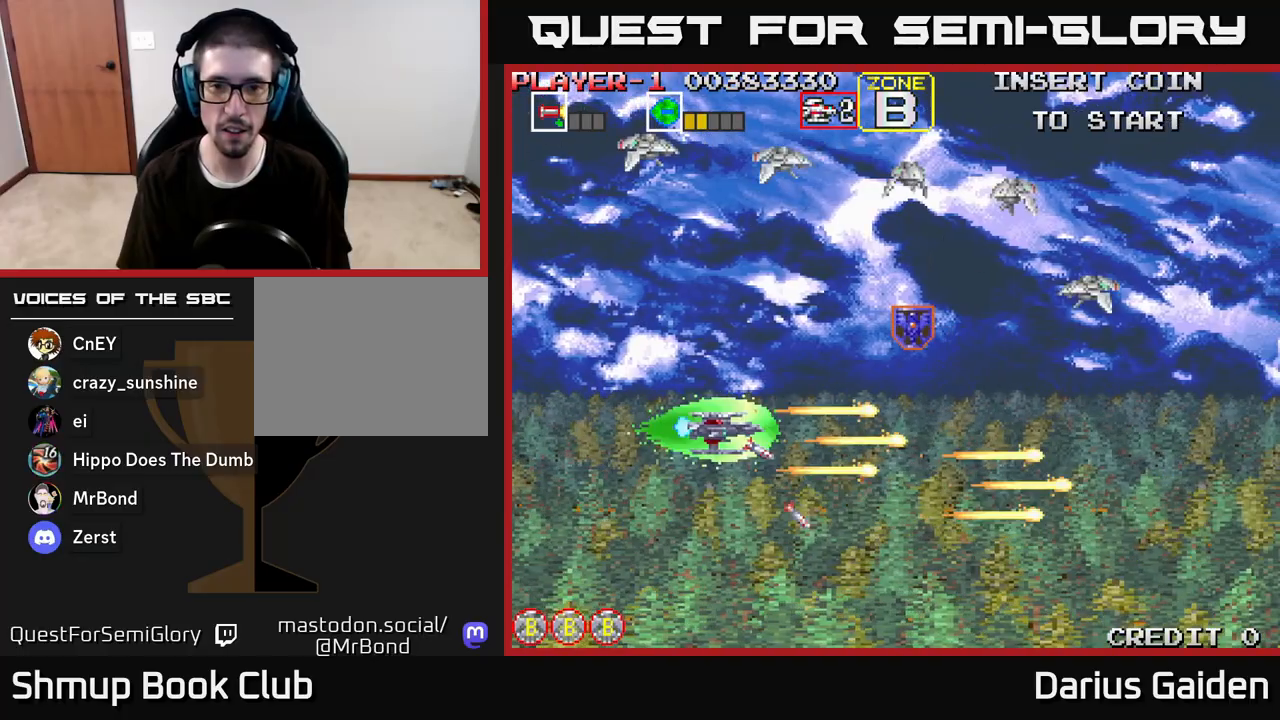
{"buttons": ["R2", "DPAD_UP", "DPAD_RIGHT"], "left_stick": "center", "right_stick": "center", "events": [[133, "DPAD_LEFT", "down"], [350, "DPAD_LEFT", "up"], [450, "DPAD_RIGHT", "down"]]}
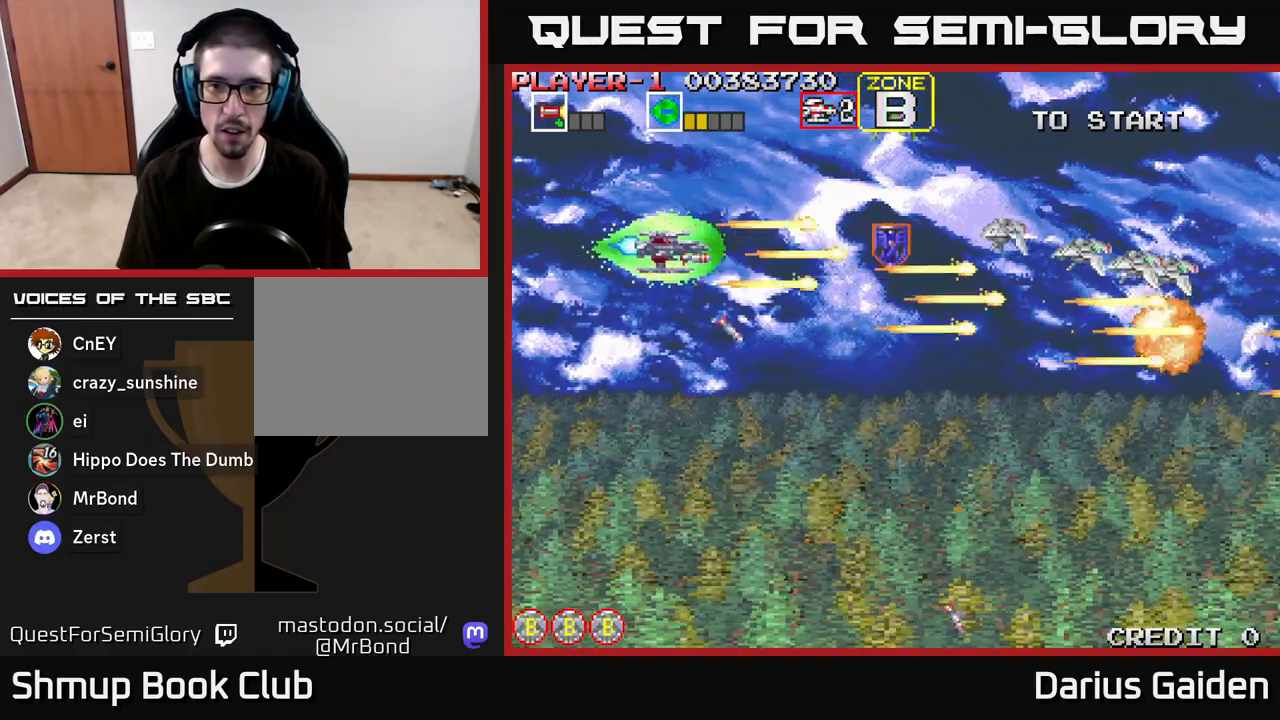
{"buttons": ["R2", "DPAD_RIGHT"], "left_stick": "center", "right_stick": "center", "events": [[17, "DPAD_UP", "up"], [350, "DPAD_UP", "down"], [450, "DPAD_UP", "up"]]}
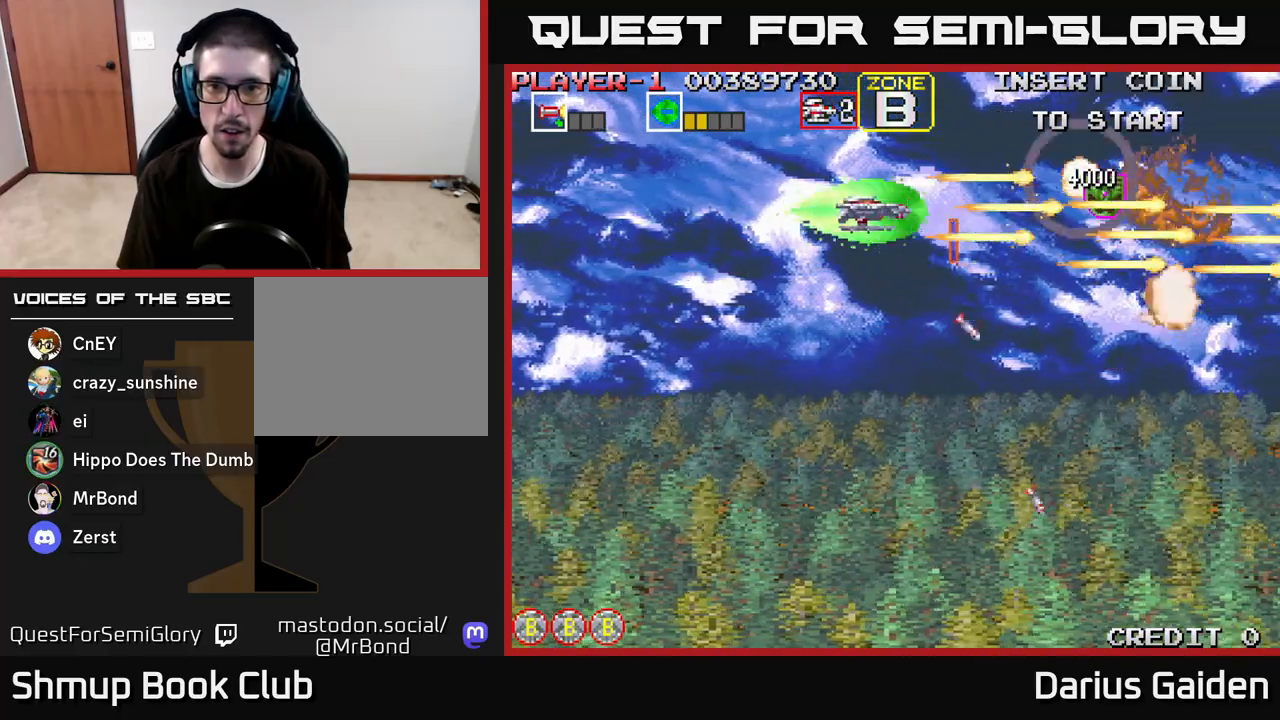
{"buttons": ["R2", "DPAD_LEFT"], "left_stick": "center", "right_stick": "center", "events": [[50, "DPAD_DOWN", "down"], [183, "DPAD_RIGHT", "up"], [433, "DPAD_LEFT", "down"], [500, "DPAD_DOWN", "up"]]}
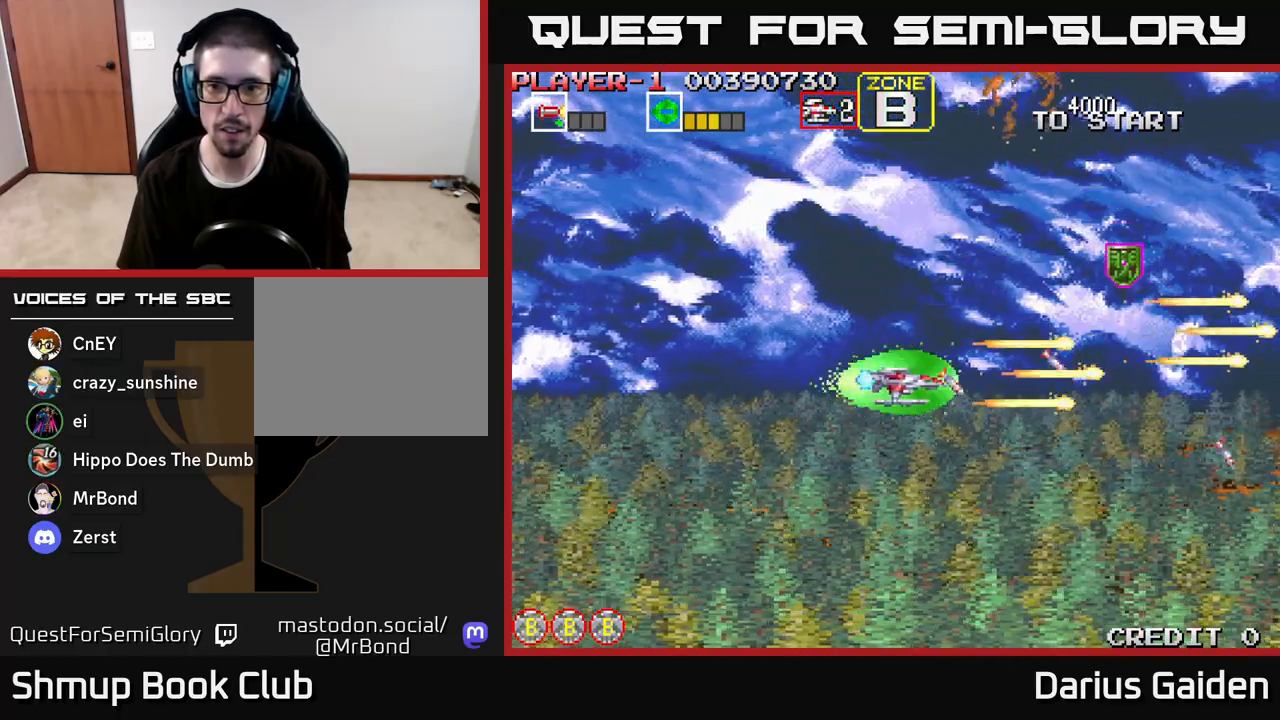
{"buttons": ["R2", "DPAD_DOWN"], "left_stick": "center", "right_stick": "center", "events": [[250, "DPAD_DOWN", "down"], [250, "R2", "up"], [267, "DPAD_LEFT", "up"], [383, "R2", "down"]]}